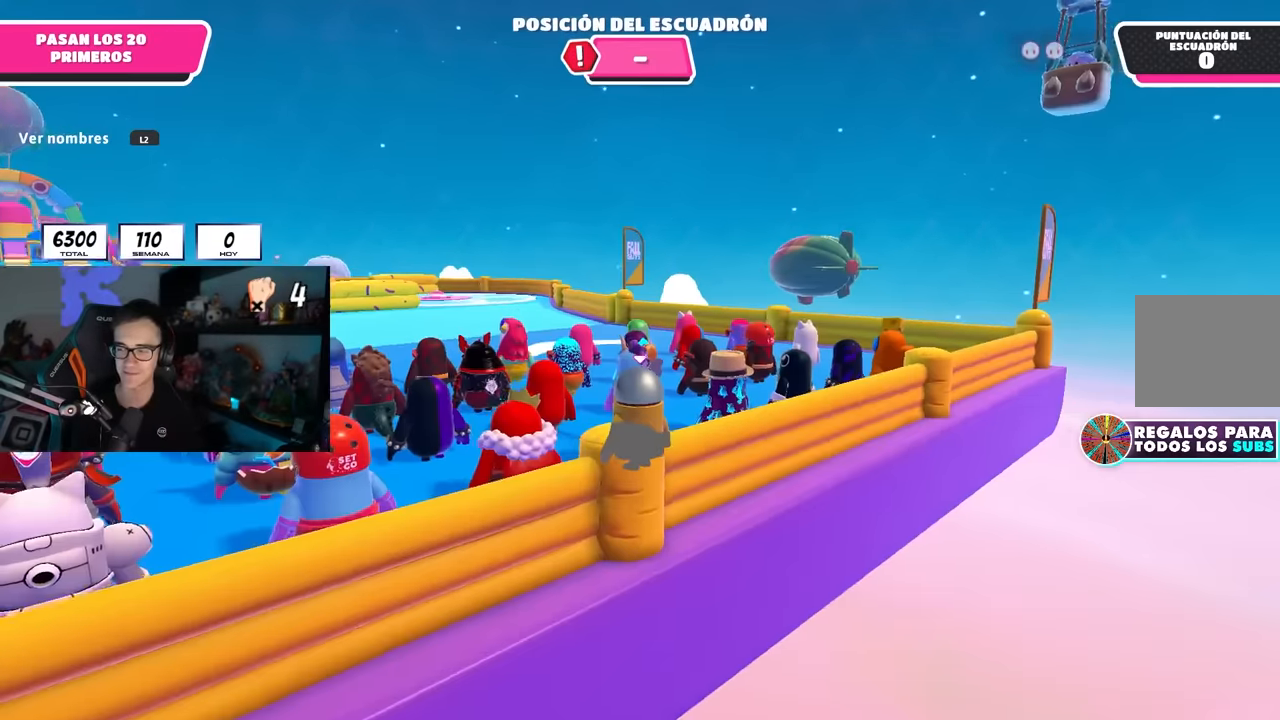
Gameplay with a controller (PlayStation layout); each line is a JSON object with the inputs held at the frame after it. "events" lists button and stick changes between this image and that frame as [ms after this image, input, new state], when the widget could be followed in between.
{"buttons": ["L2"], "left_stick": "up-right", "right_stick": "down", "events": [[33, "left_stick", "up-right"], [216, "L2", "down"], [366, "L2", "up"], [450, "right_stick", "down"], [483, "L2", "down"]]}
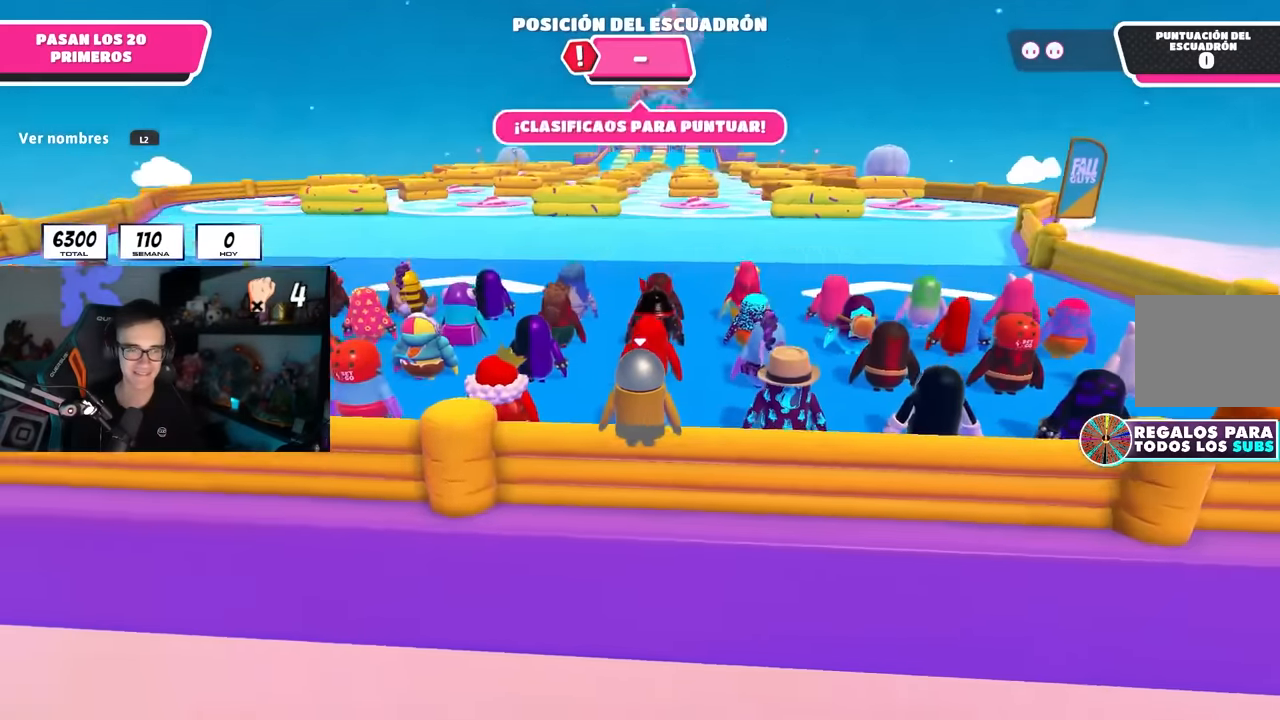
{"buttons": [], "left_stick": "up", "right_stick": "center", "events": [[66, "left_stick", "center"], [100, "L2", "up"], [116, "right_stick", "center"], [183, "L2", "down"], [250, "left_stick", "up"], [350, "L2", "up"]]}
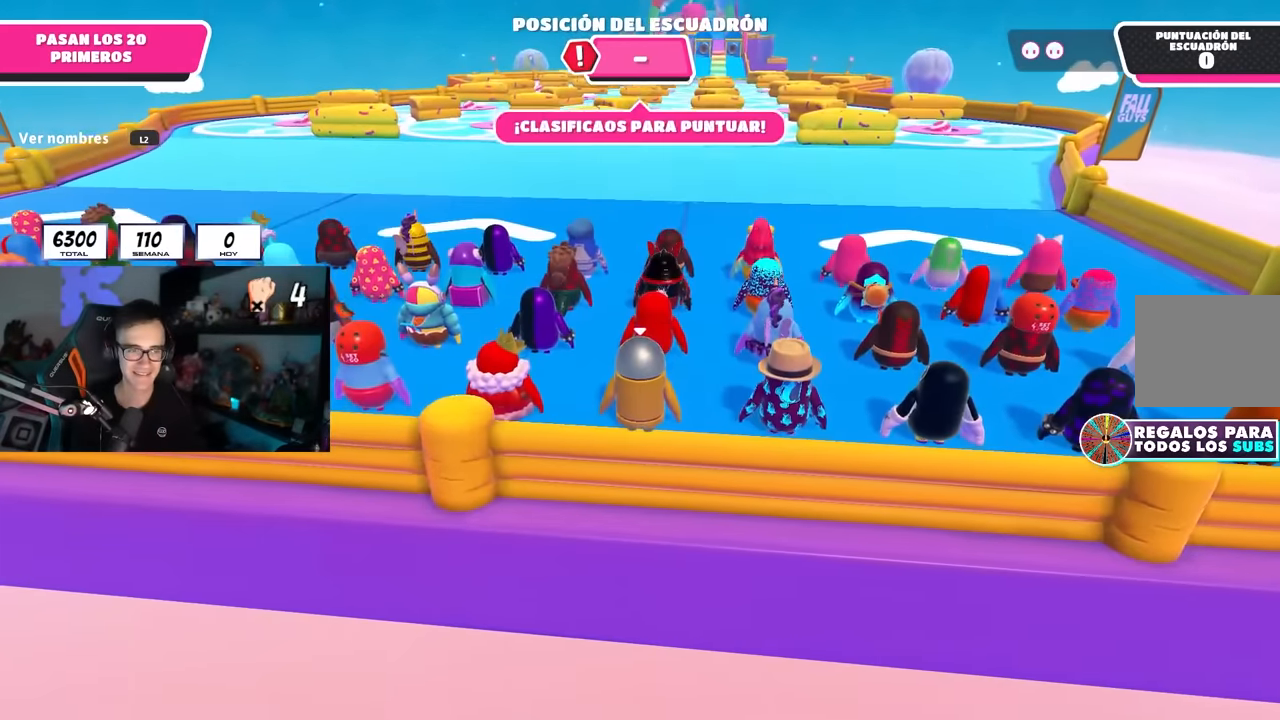
{"buttons": [], "left_stick": "up", "right_stick": "center", "events": [[16, "L2", "down"], [233, "L2", "up"], [250, "right_stick", "down"], [333, "L2", "down"], [366, "right_stick", "center"], [483, "L2", "up"]]}
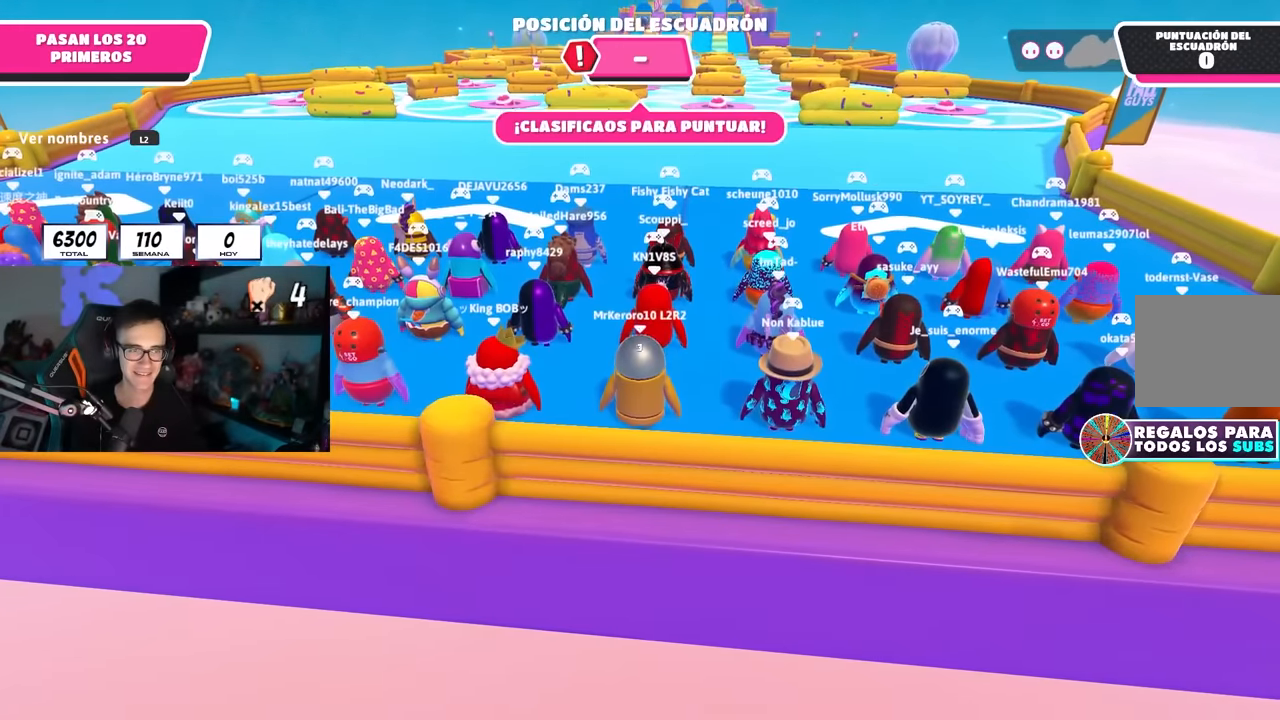
{"buttons": [], "left_stick": "up", "right_stick": "center", "events": []}
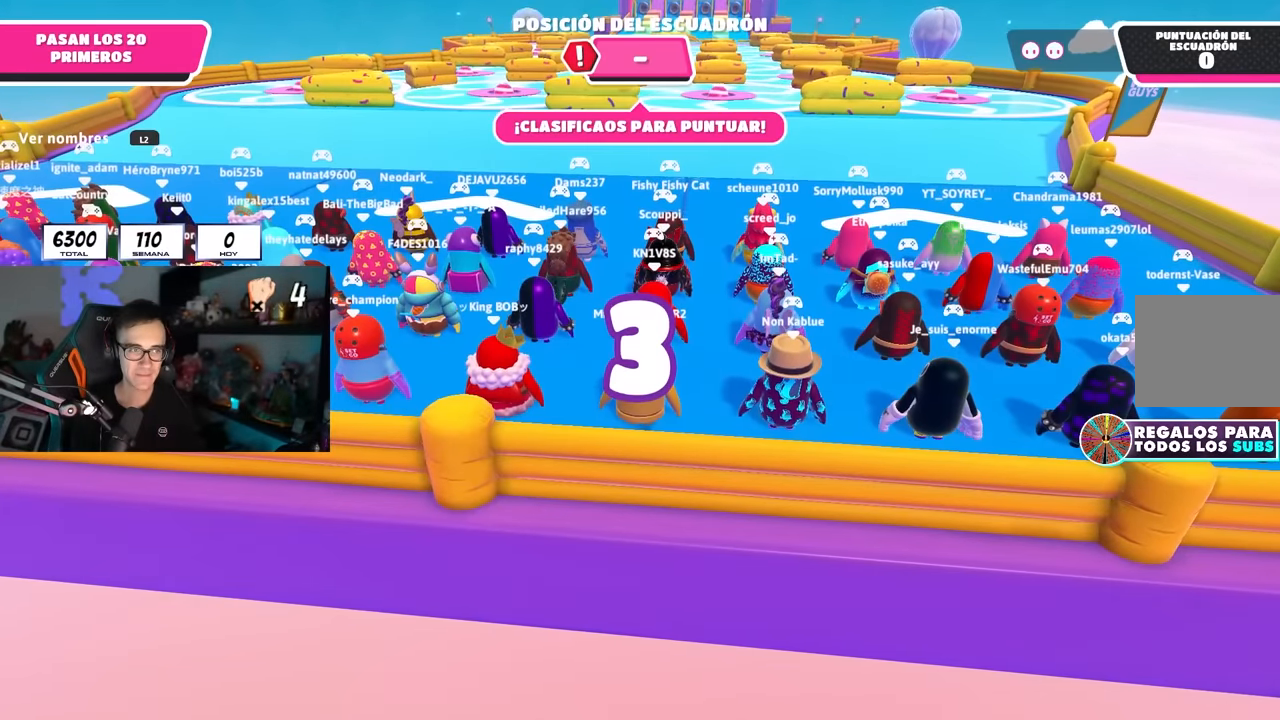
{"buttons": [], "left_stick": "up", "right_stick": "down", "events": [[416, "right_stick", "down"]]}
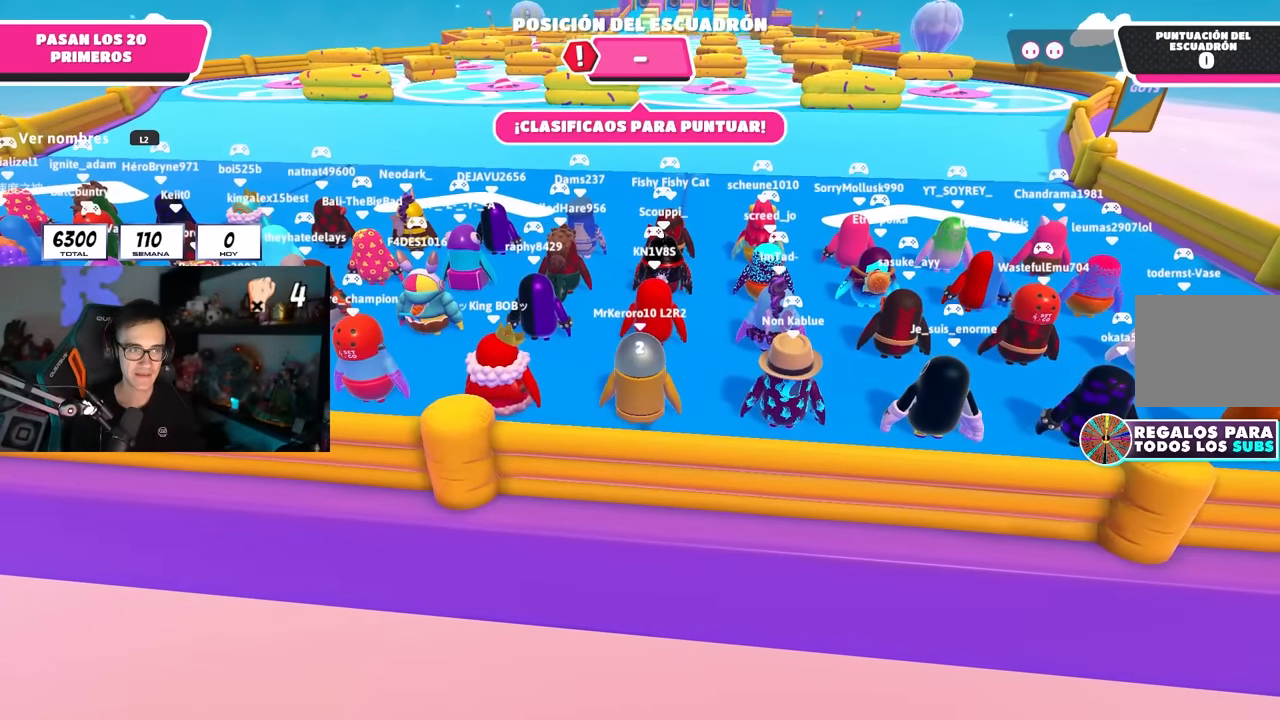
{"buttons": [], "left_stick": "up", "right_stick": "center", "events": [[16, "right_stick", "center"]]}
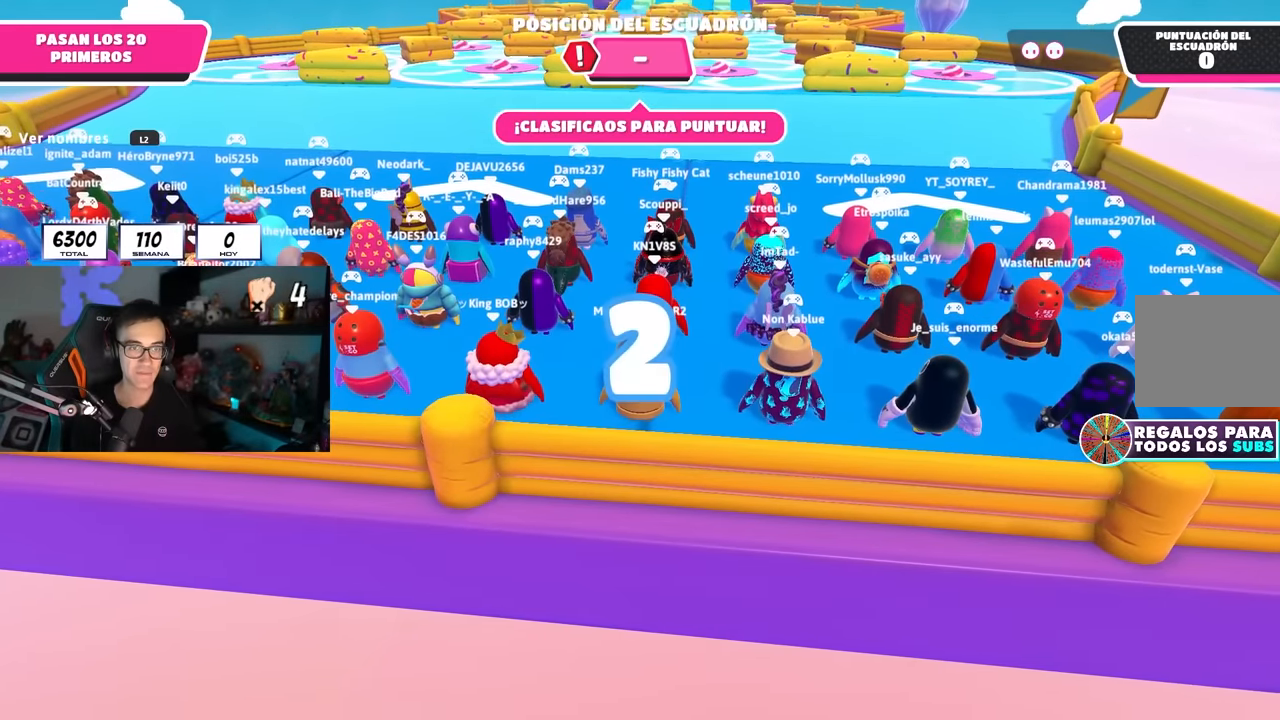
{"buttons": [], "left_stick": "up", "right_stick": "center", "events": []}
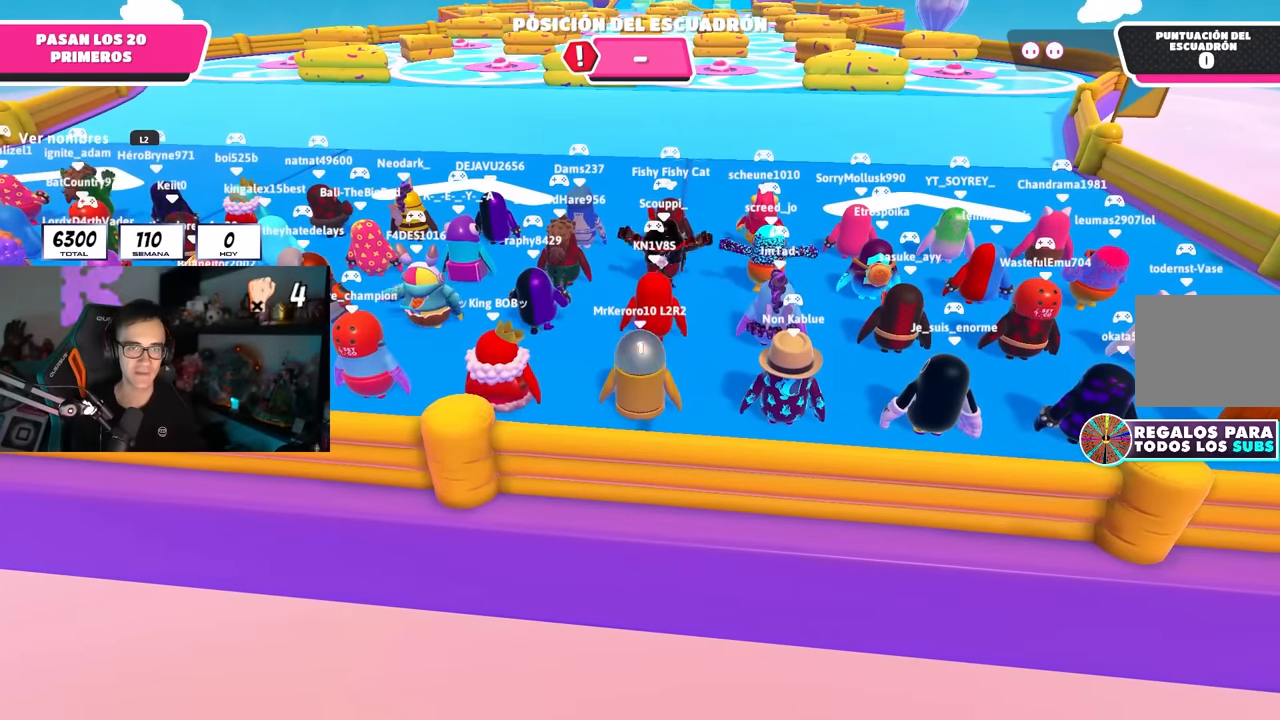
{"buttons": [], "left_stick": "up", "right_stick": "center", "events": []}
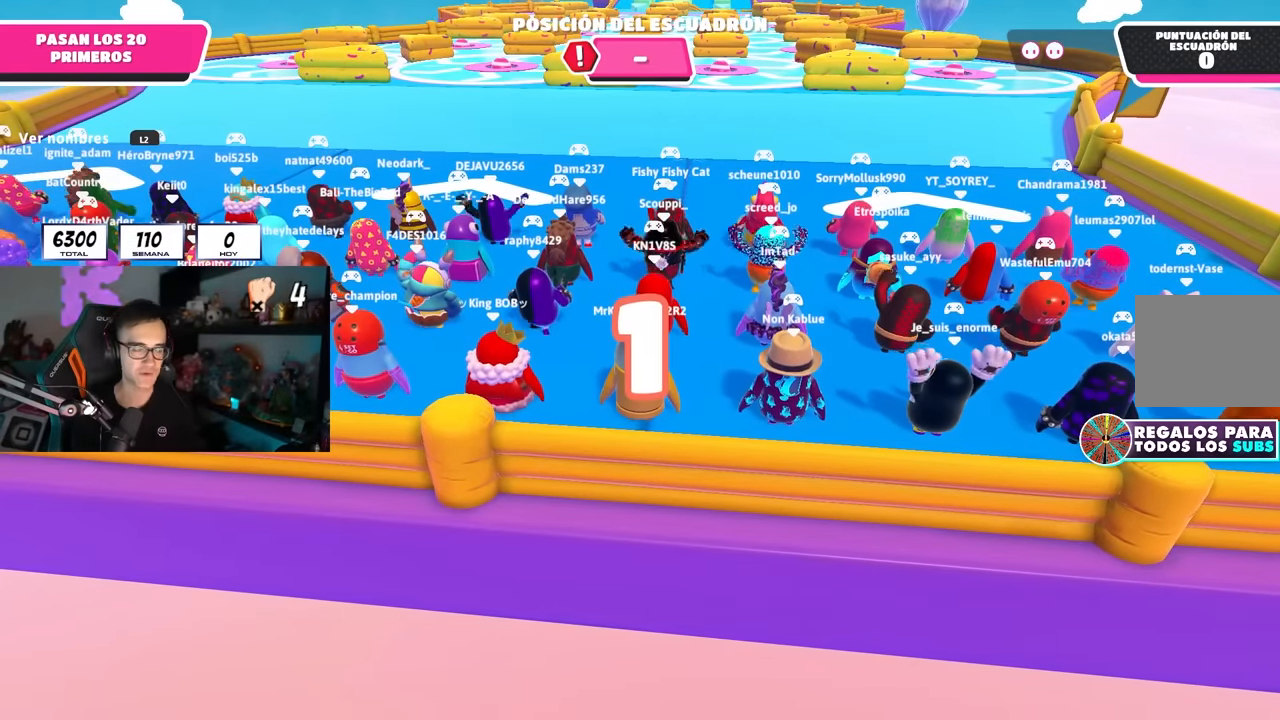
{"buttons": [], "left_stick": "up-left", "right_stick": "center", "events": [[183, "left_stick", "up-left"], [283, "left_stick", "up"], [383, "left_stick", "up-left"]]}
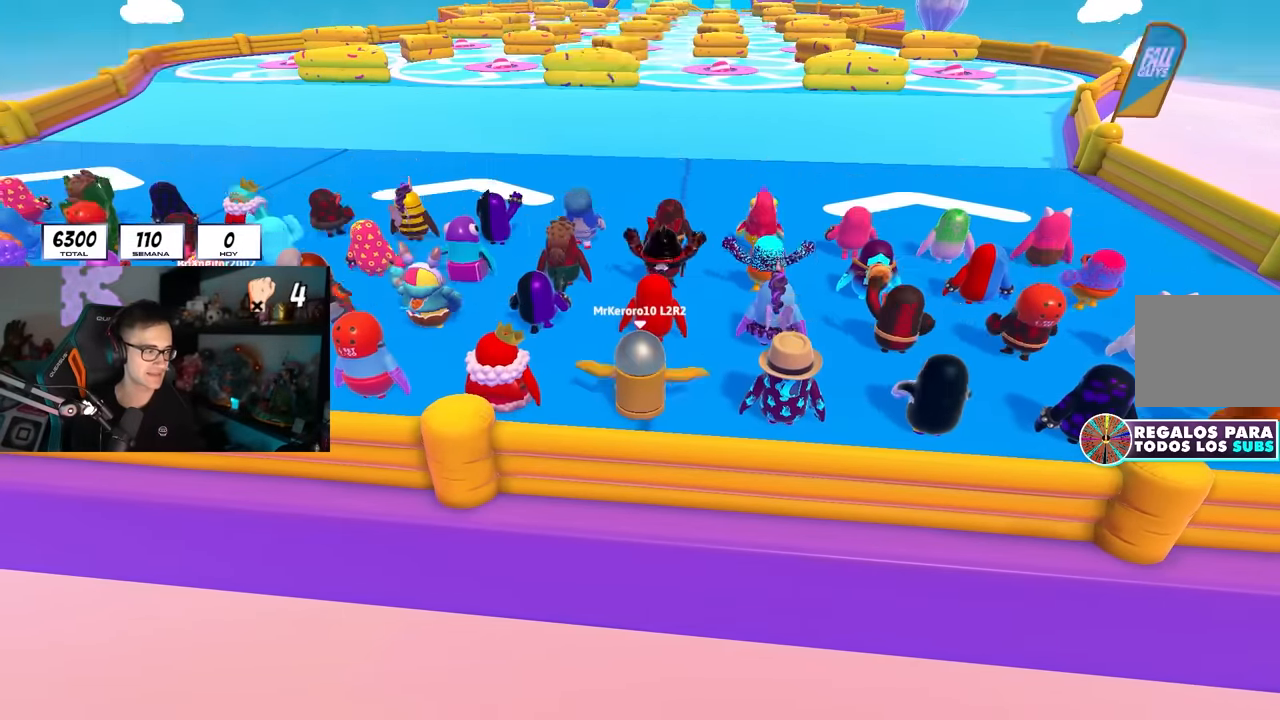
{"buttons": ["CROSS"], "left_stick": "up", "right_stick": "center", "events": [[183, "left_stick", "up"], [500, "CROSS", "down"]]}
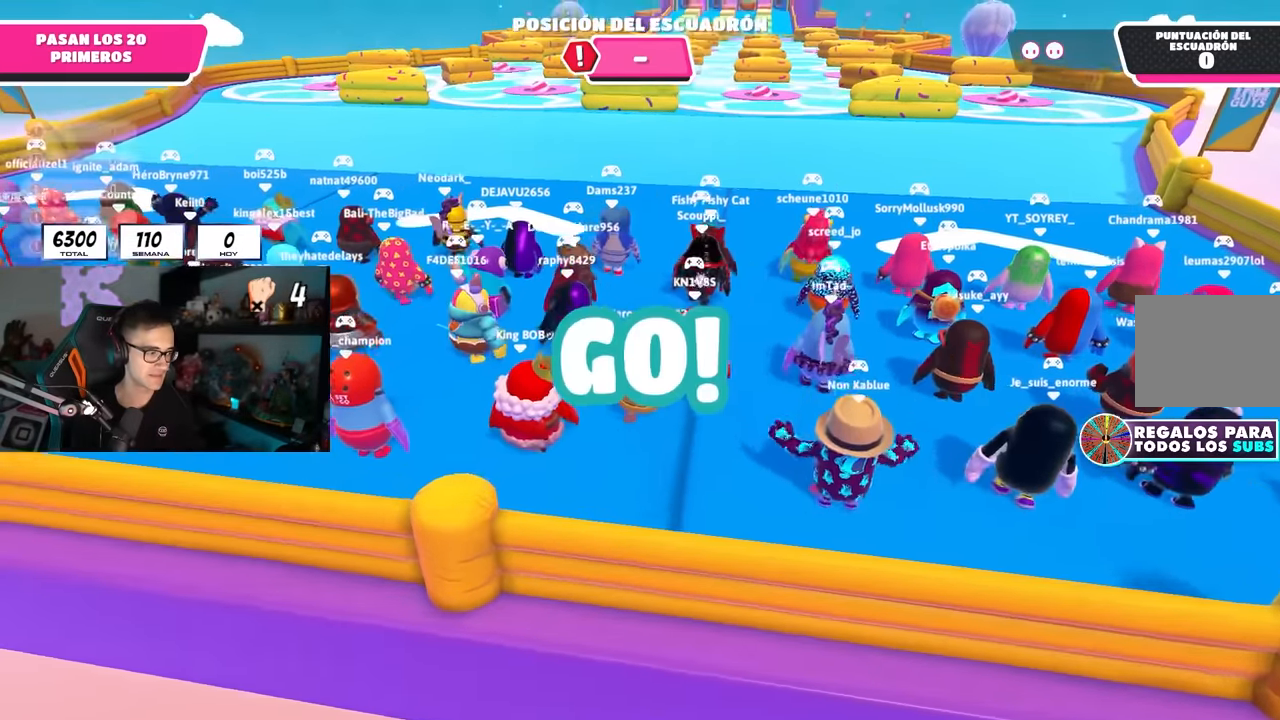
{"buttons": [], "left_stick": "up", "right_stick": "center", "events": [[366, "CROSS", "up"]]}
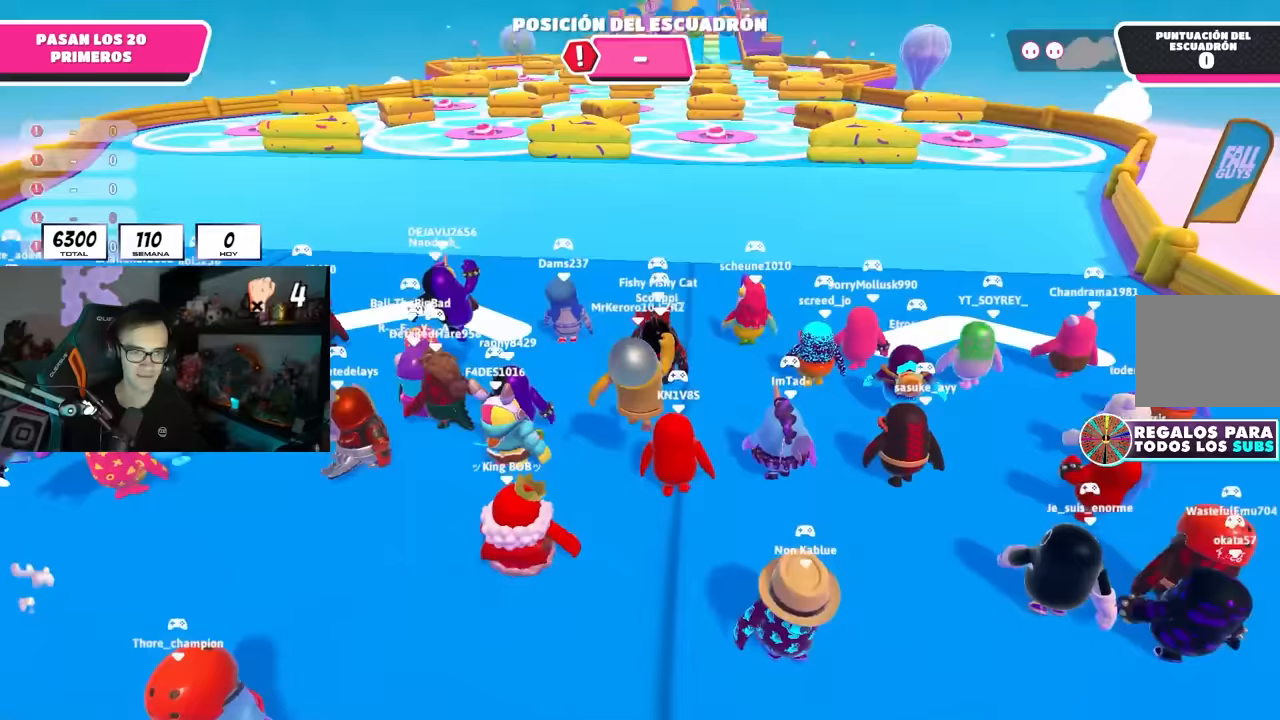
{"buttons": ["CROSS"], "left_stick": "up", "right_stick": "center", "events": [[100, "CROSS", "down"], [217, "CROSS", "up"], [283, "CROSS", "down"], [367, "CROSS", "up"], [433, "CROSS", "down"]]}
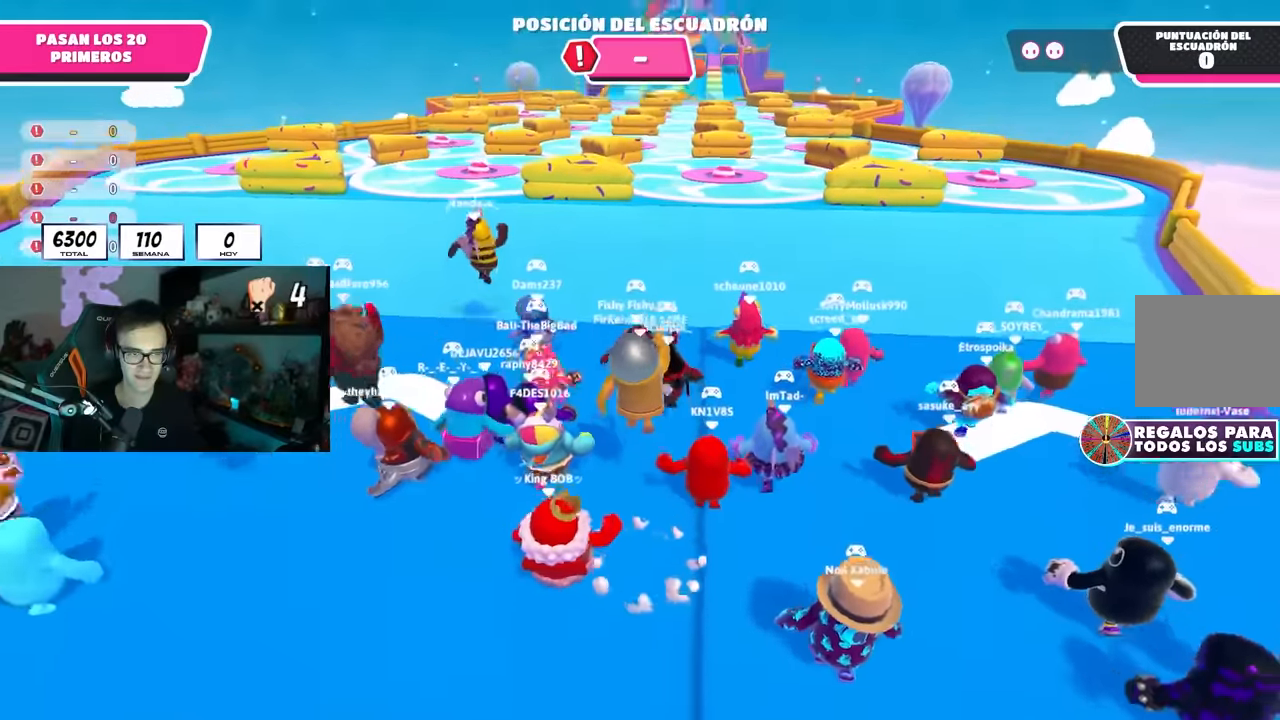
{"buttons": ["CROSS"], "left_stick": "up", "right_stick": "center", "events": [[50, "CROSS", "up"], [117, "CROSS", "down"], [233, "CROSS", "up"], [317, "CROSS", "down"], [433, "CROSS", "up"], [467, "CROSS", "down"]]}
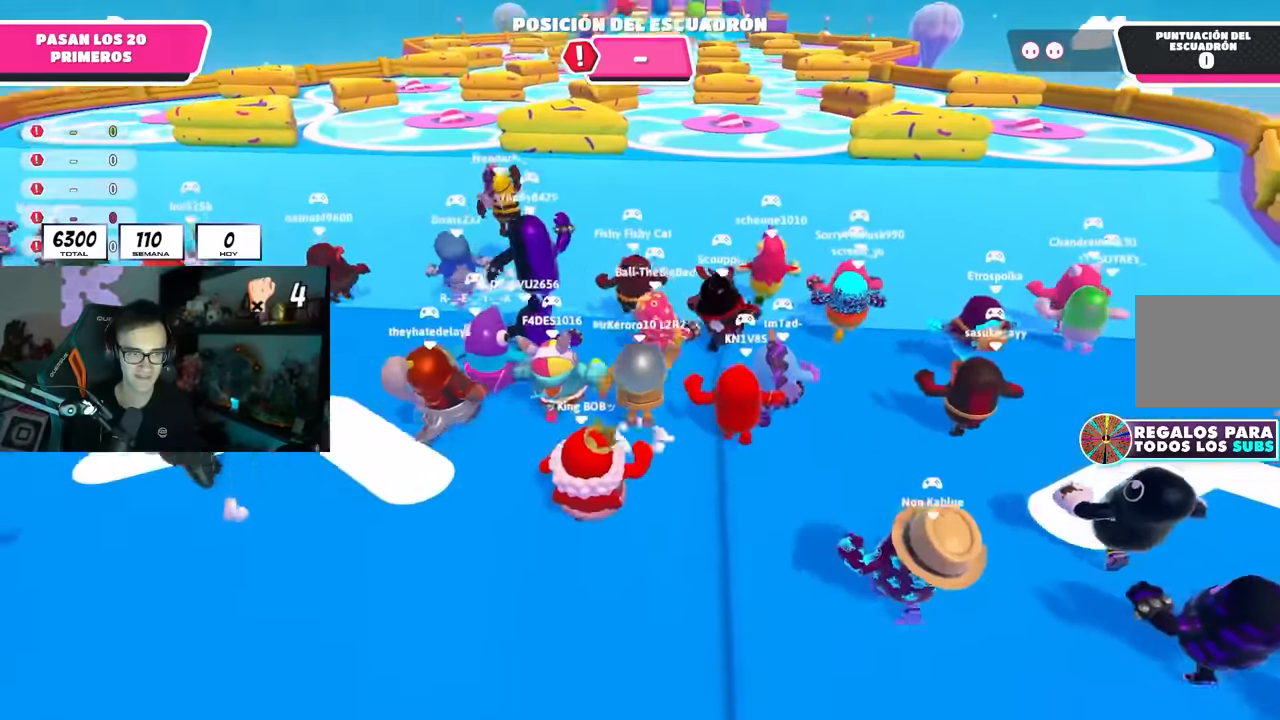
{"buttons": ["CROSS"], "left_stick": "up", "right_stick": "center", "events": [[67, "CROSS", "up"], [133, "CROSS", "down"], [250, "CROSS", "up"], [283, "CROSS", "down"], [400, "CROSS", "up"], [450, "CROSS", "down"]]}
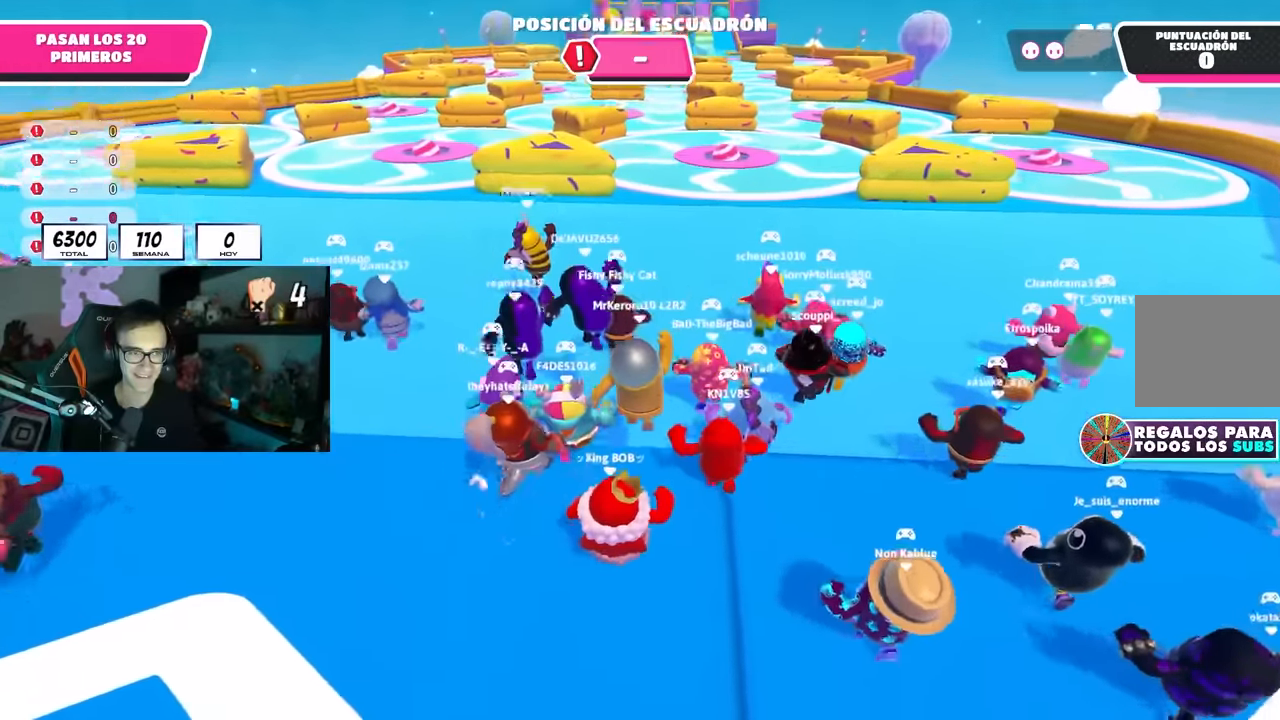
{"buttons": ["CROSS"], "left_stick": "up", "right_stick": "center", "events": [[50, "CROSS", "up"], [117, "CROSS", "down"], [217, "CROSS", "up"], [283, "CROSS", "down"], [400, "CROSS", "up"], [450, "CROSS", "down"]]}
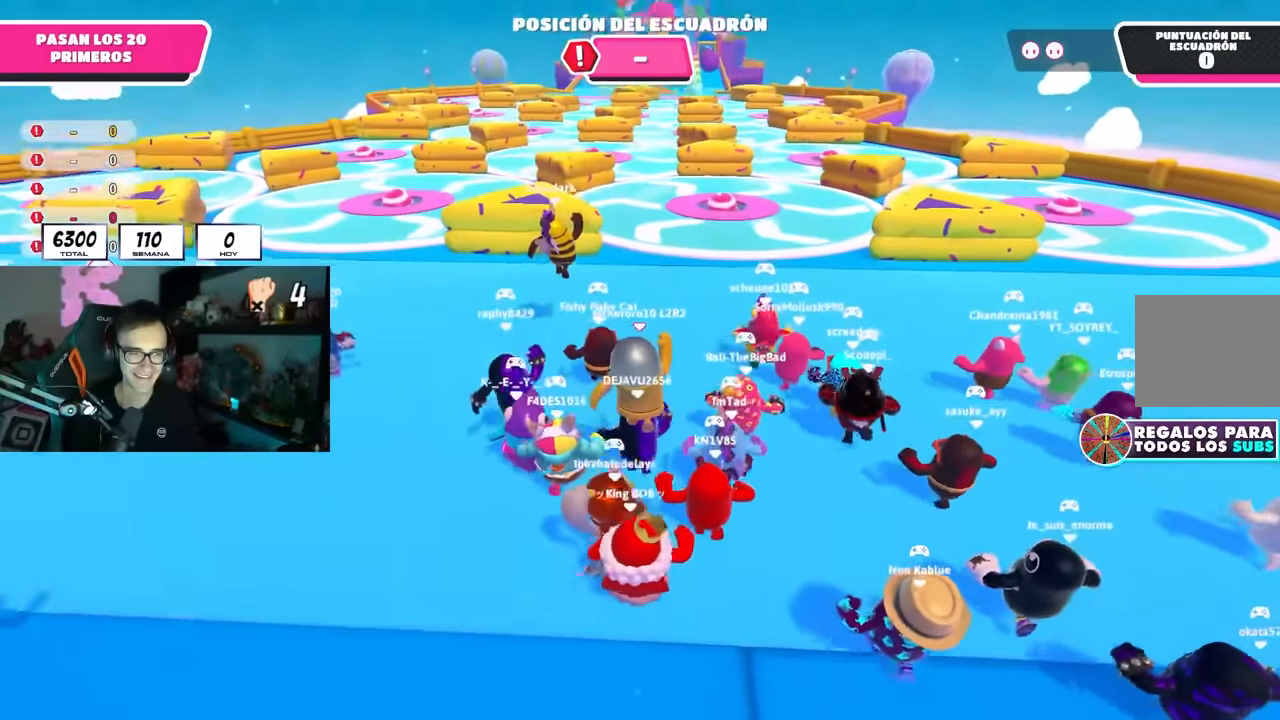
{"buttons": ["CROSS"], "left_stick": "up", "right_stick": "center", "events": [[67, "CROSS", "up"], [133, "CROSS", "down"], [250, "CROSS", "up"], [300, "CROSS", "down"], [417, "CROSS", "up"], [467, "CROSS", "down"]]}
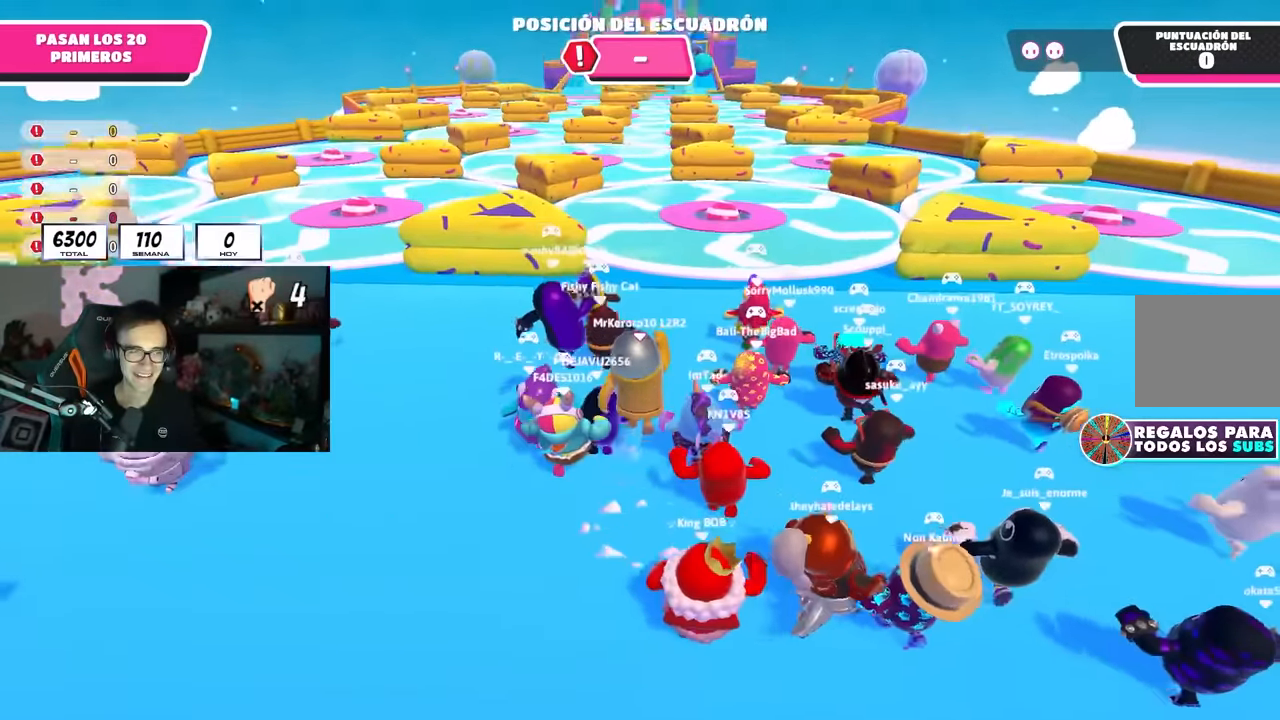
{"buttons": ["CROSS"], "left_stick": "up", "right_stick": "center", "events": [[83, "CROSS", "up"], [150, "CROSS", "down"], [250, "CROSS", "up"], [317, "CROSS", "down"], [417, "CROSS", "up"], [483, "CROSS", "down"]]}
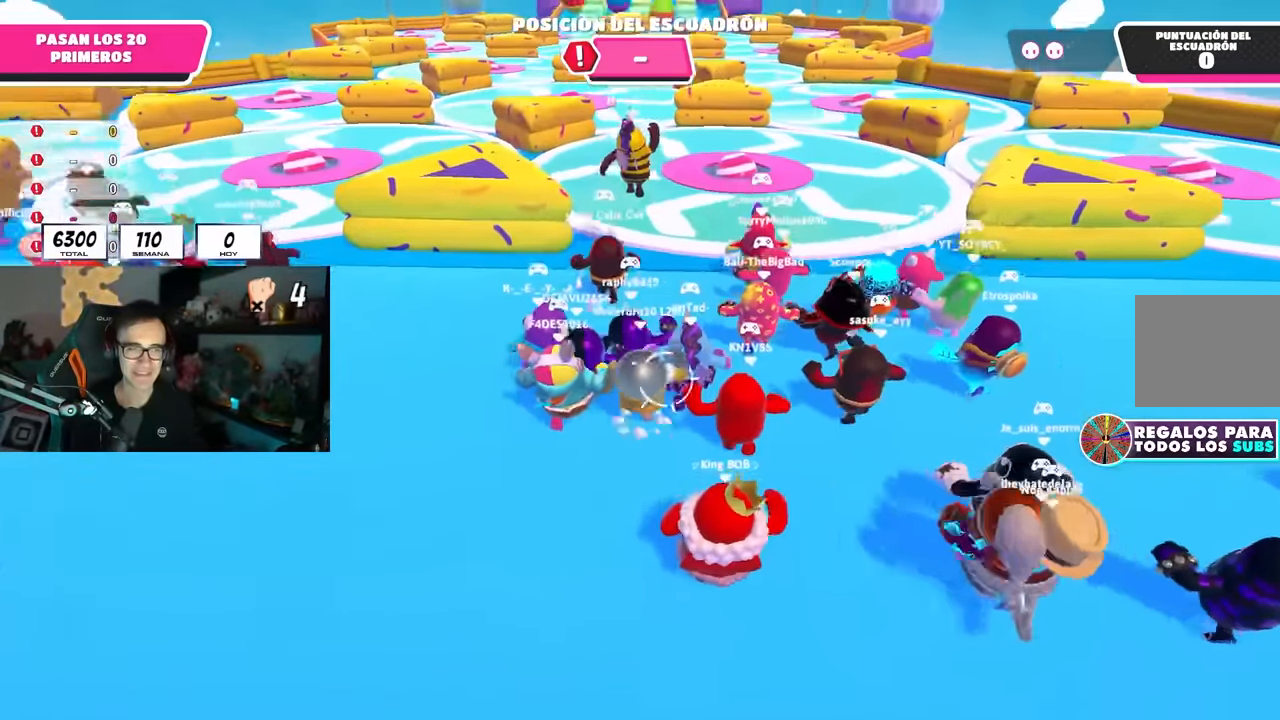
{"buttons": [], "left_stick": "up", "right_stick": "center", "events": [[83, "CROSS", "up"], [150, "CROSS", "down"], [250, "CROSS", "up"], [300, "CROSS", "down"], [433, "CROSS", "up"]]}
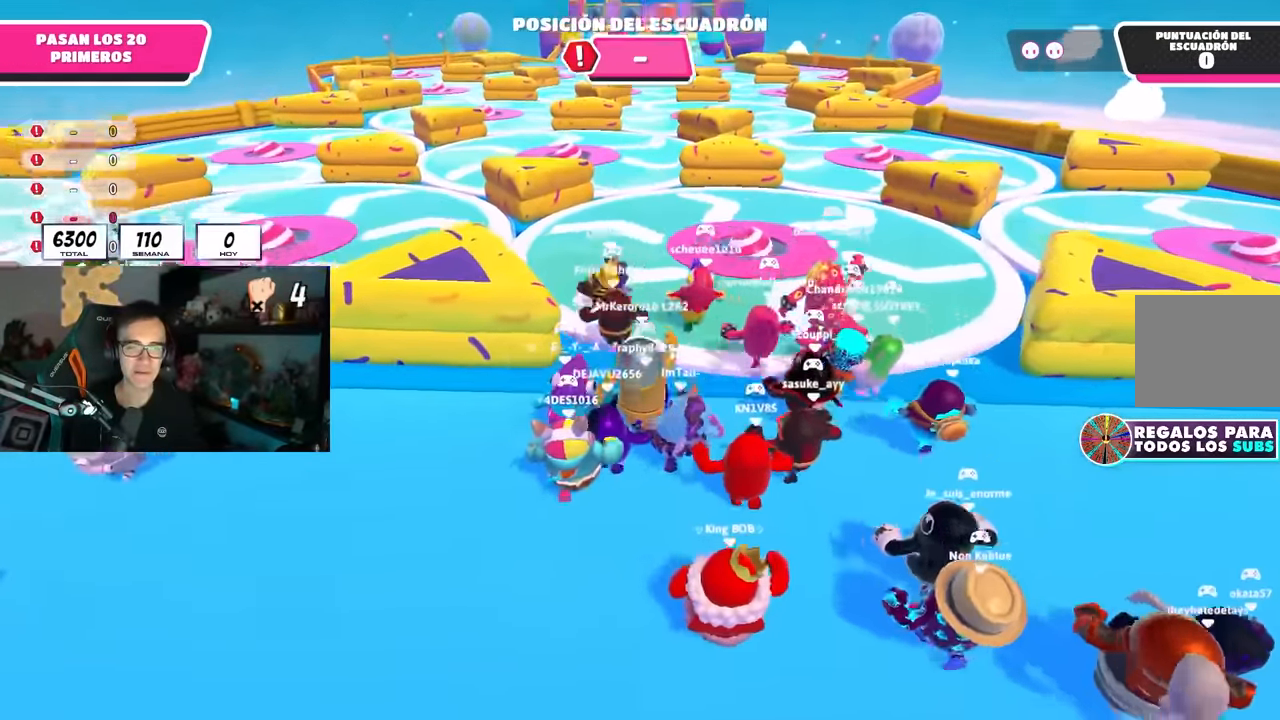
{"buttons": [], "left_stick": "up", "right_stick": "center", "events": [[167, "right_stick", "down"], [233, "right_stick", "center"]]}
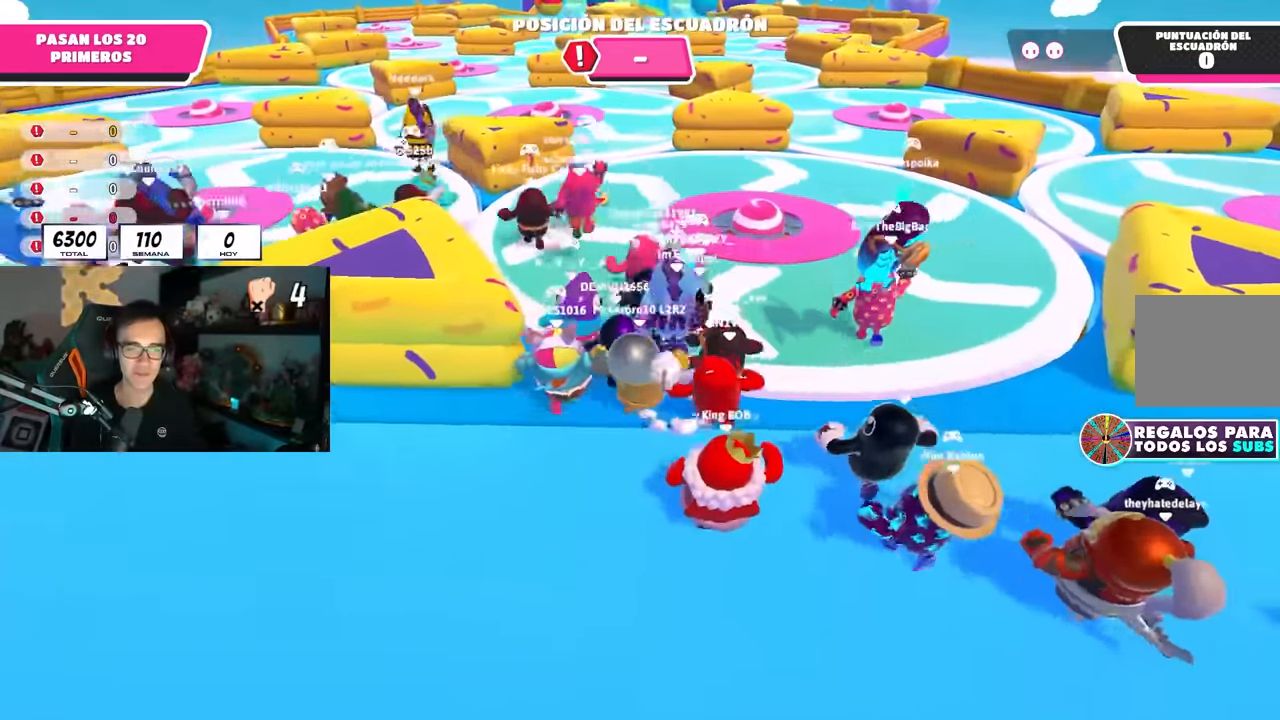
{"buttons": [], "left_stick": "up", "right_stick": "center", "events": [[183, "right_stick", "down-left"], [317, "right_stick", "center"]]}
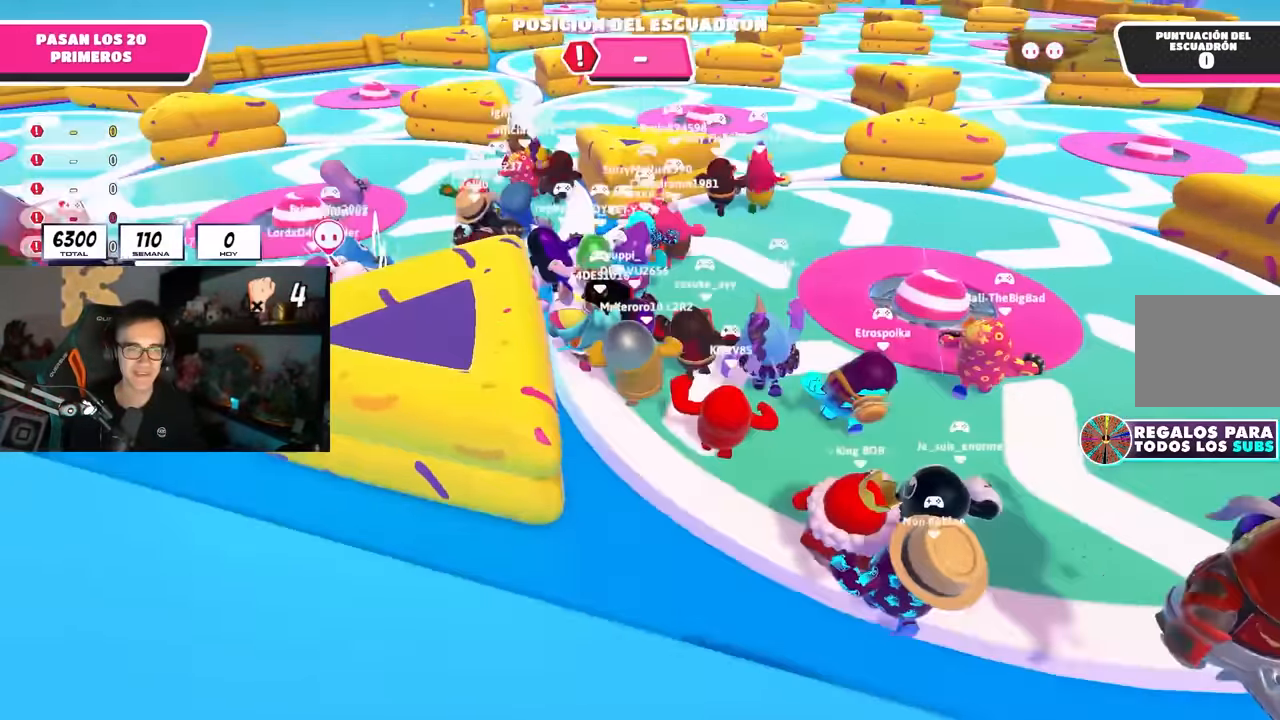
{"buttons": [], "left_stick": "up-left", "right_stick": "center"}
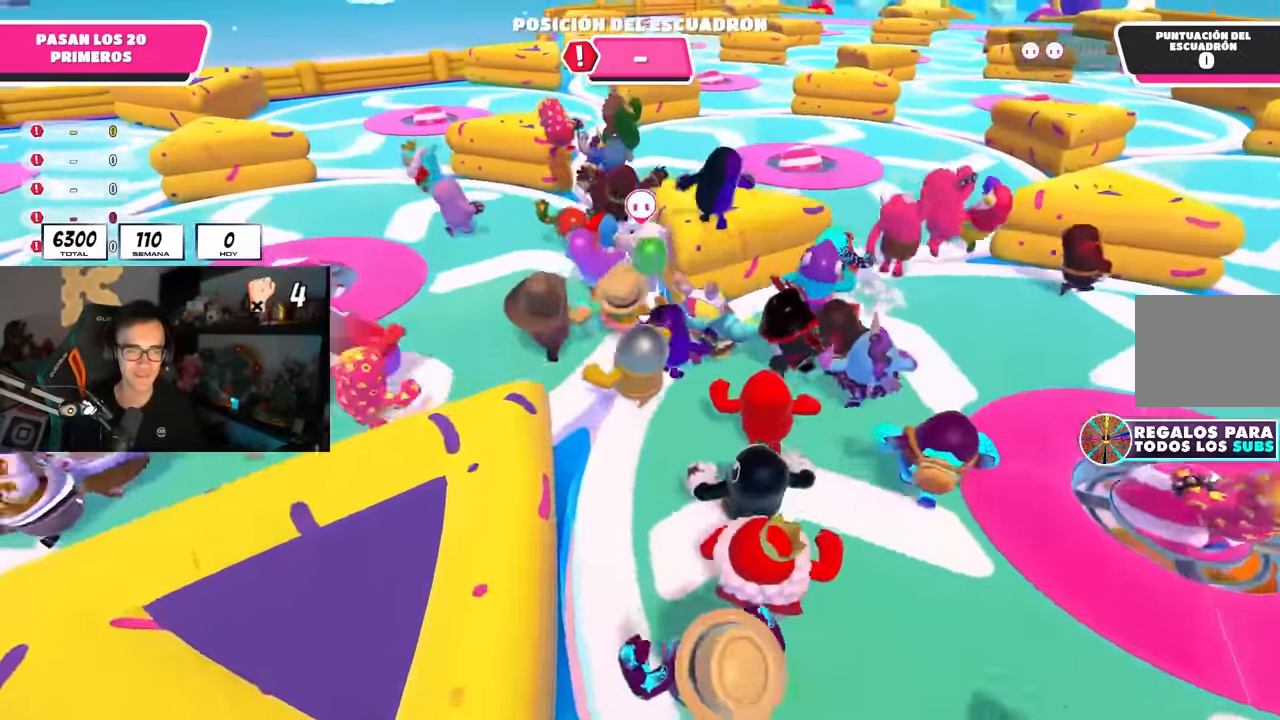
{"buttons": [], "left_stick": "up", "right_stick": "center", "events": [[350, "left_stick", "up"]]}
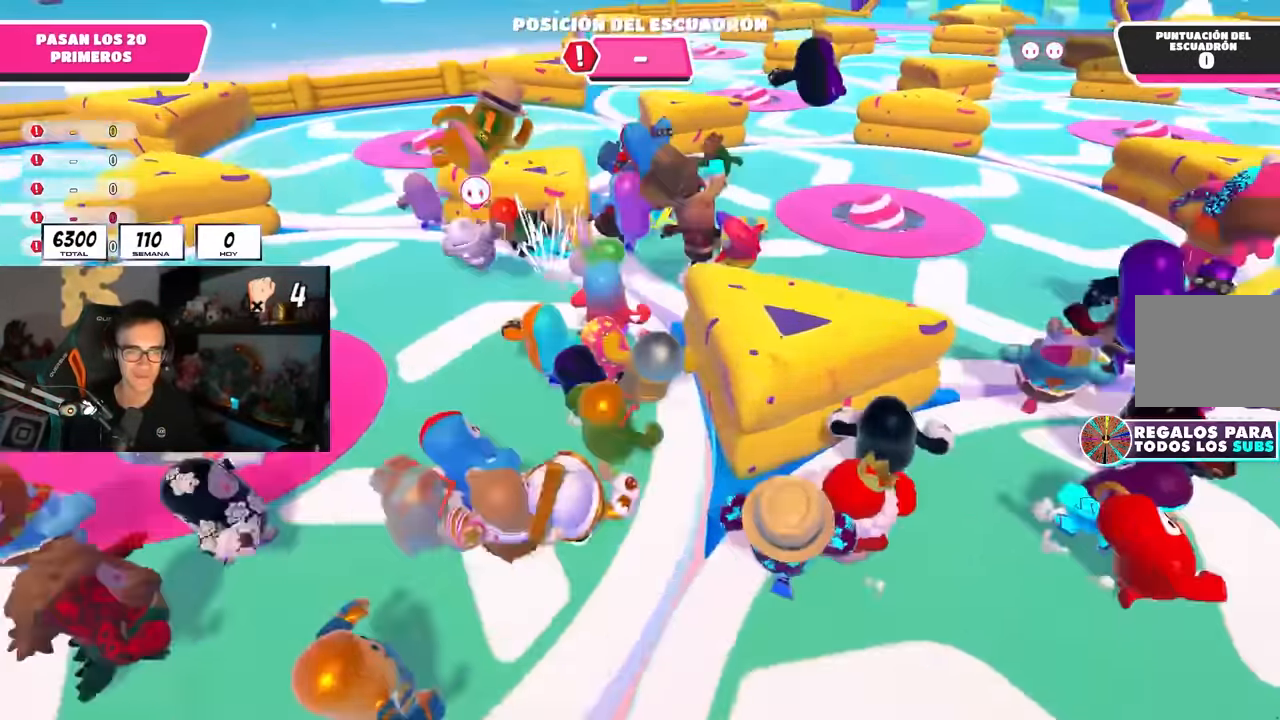
{"buttons": [], "left_stick": "up", "right_stick": "center", "events": [[267, "left_stick", "up-right"], [467, "left_stick", "up"]]}